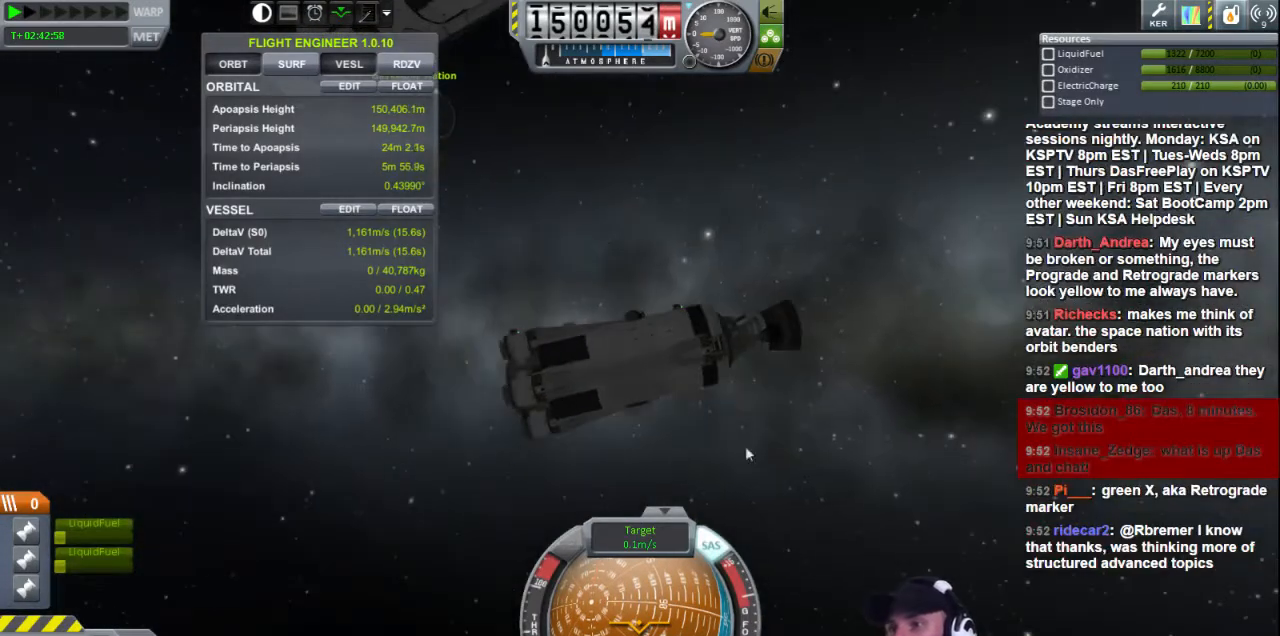
Gameplay with keyboard; each line is a JSON object with the keys held at the frame after it. "events" lists presses ("down") and releases ("up") of "a", "d", "e", "h", "i", "j", "k", "l", "n", "q", "s" and "w" between this image and that frame as [ms after this image, input, new state], when the widget could be followed in between. No other keys are recorded. Mouse input is not recorded.
{"keys": ["e"], "events": [[80, "e", "down"]]}
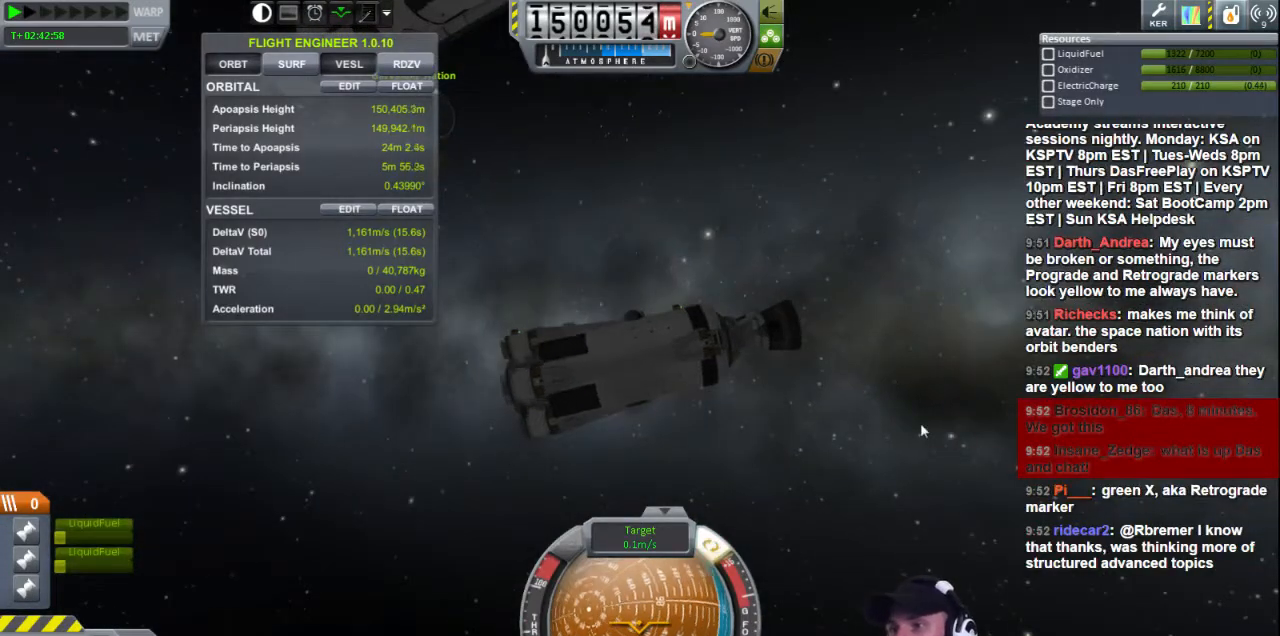
{"keys": ["e"], "events": []}
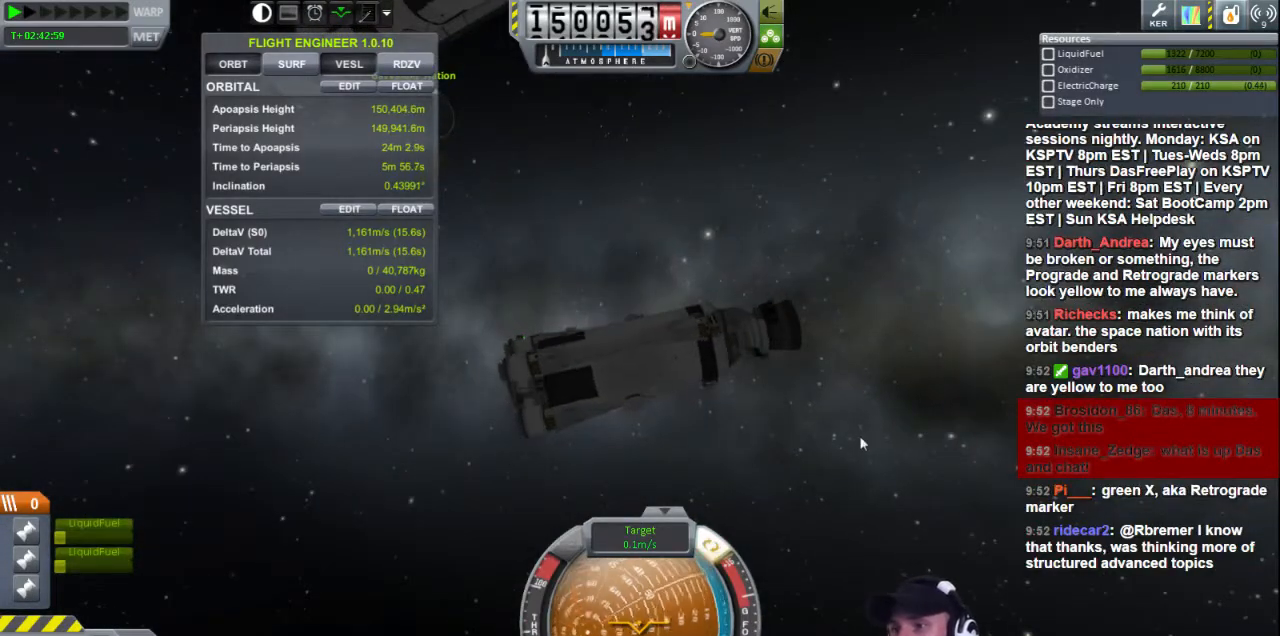
{"keys": [], "events": [[440, "e", "up"]]}
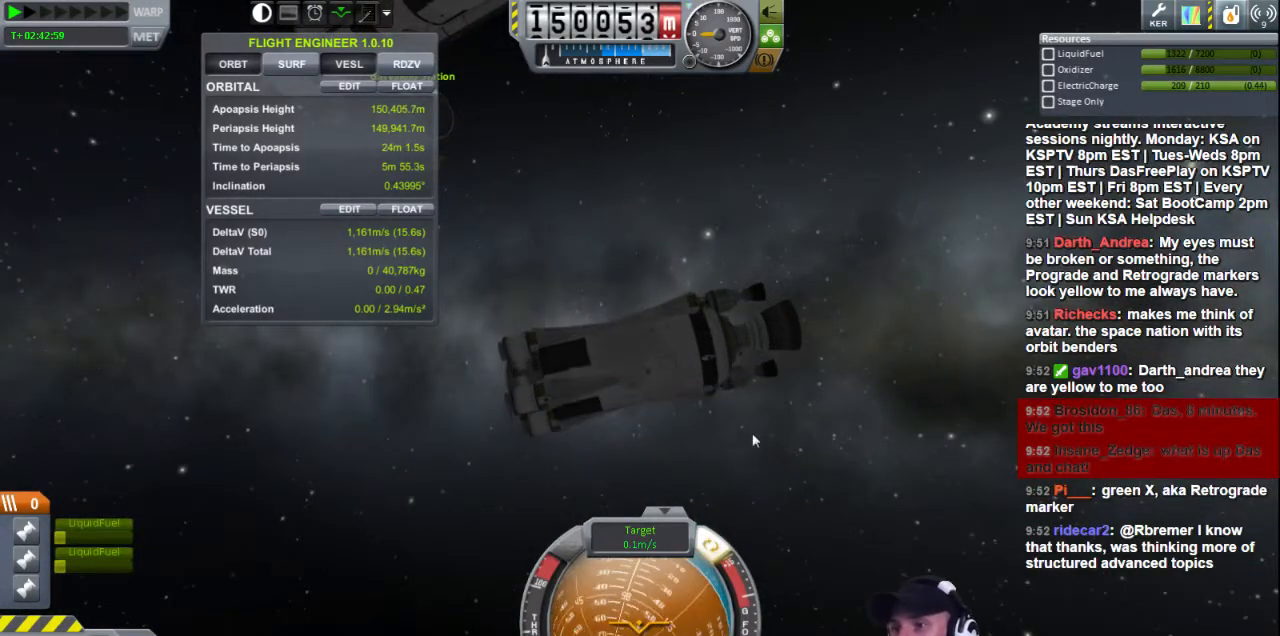
{"keys": [], "events": []}
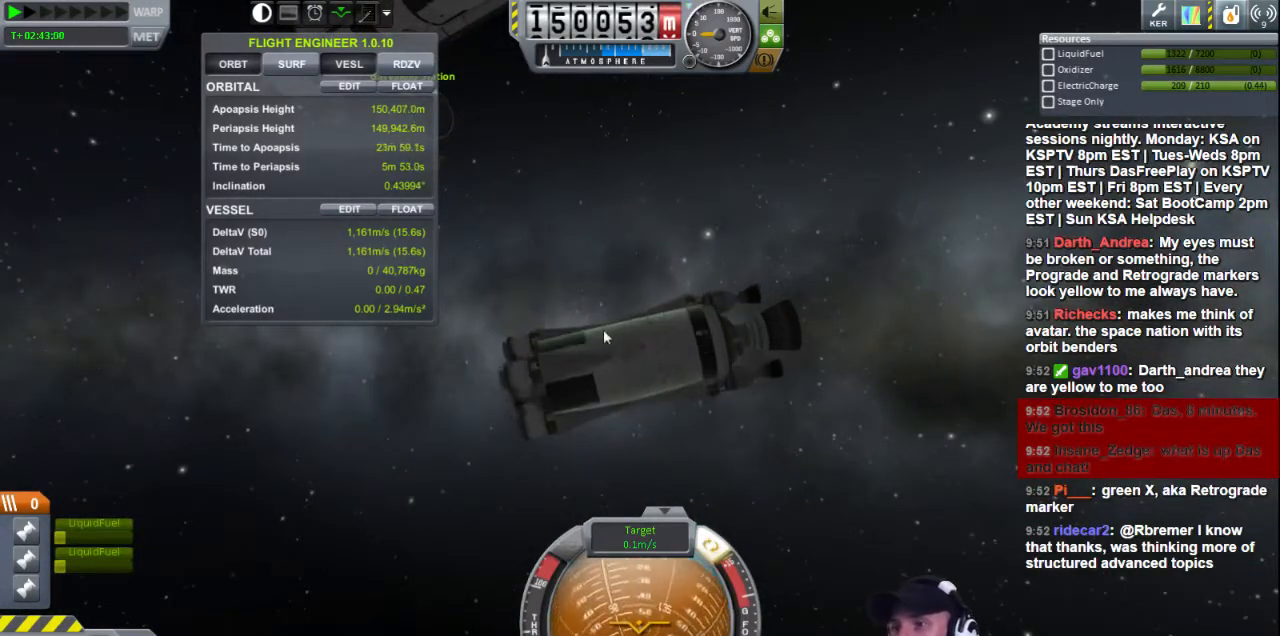
{"keys": [], "events": []}
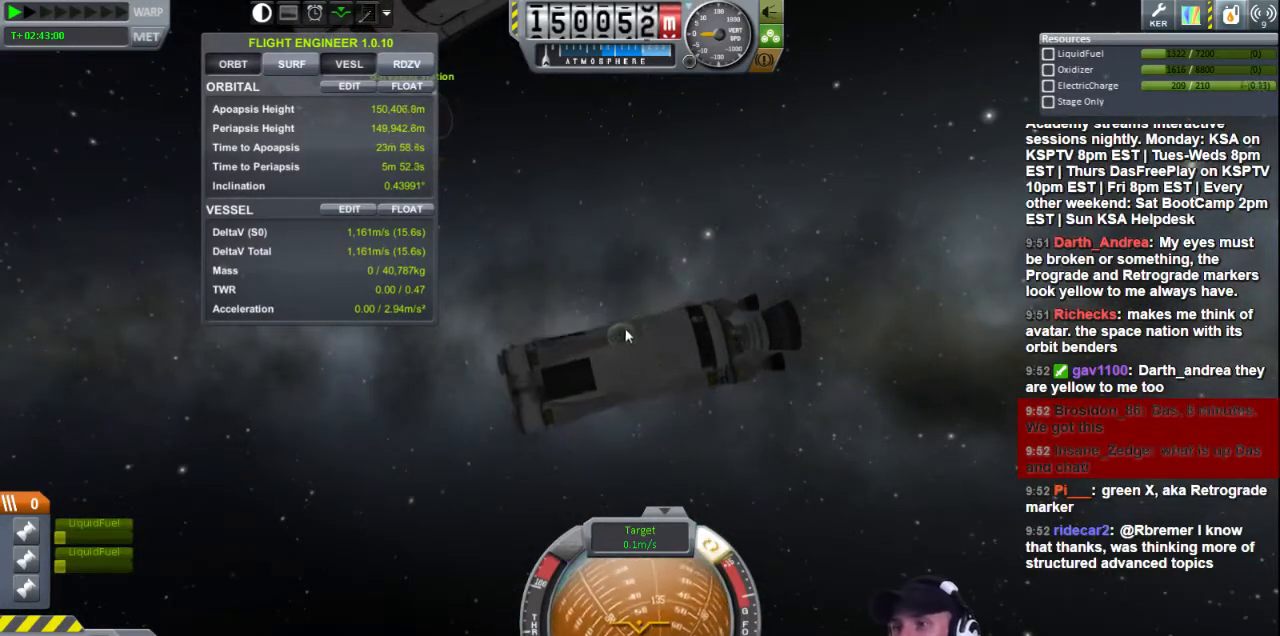
{"keys": [], "events": [[80, "e", "down"], [480, "e", "up"]]}
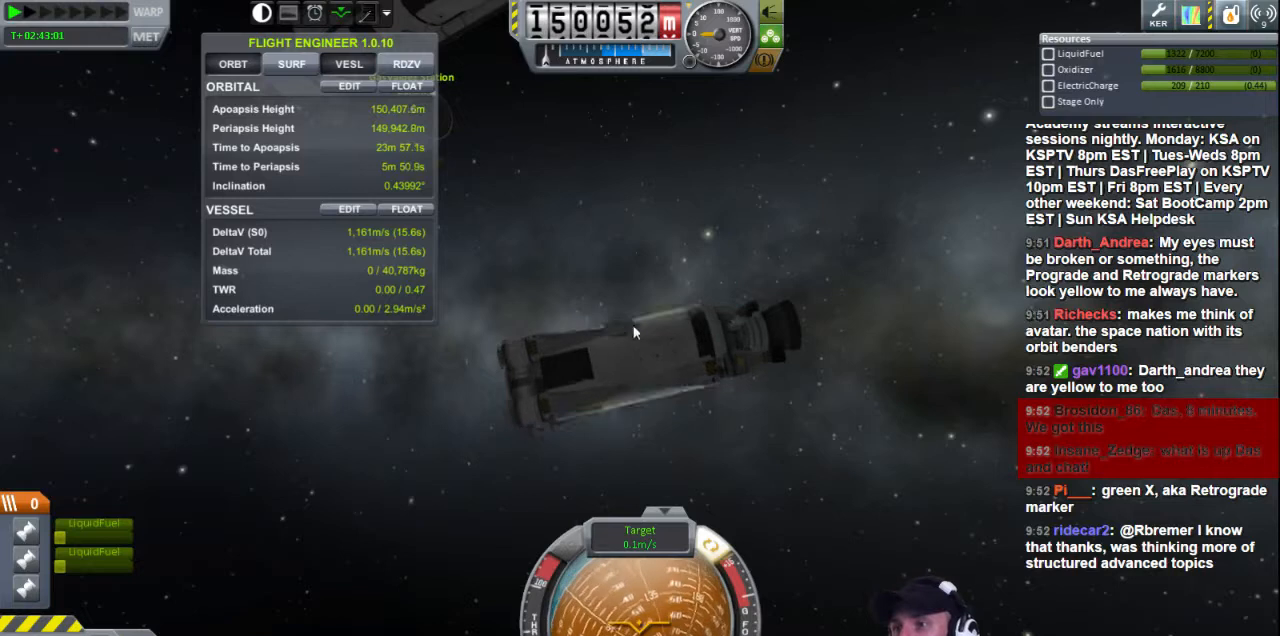
{"keys": [], "events": []}
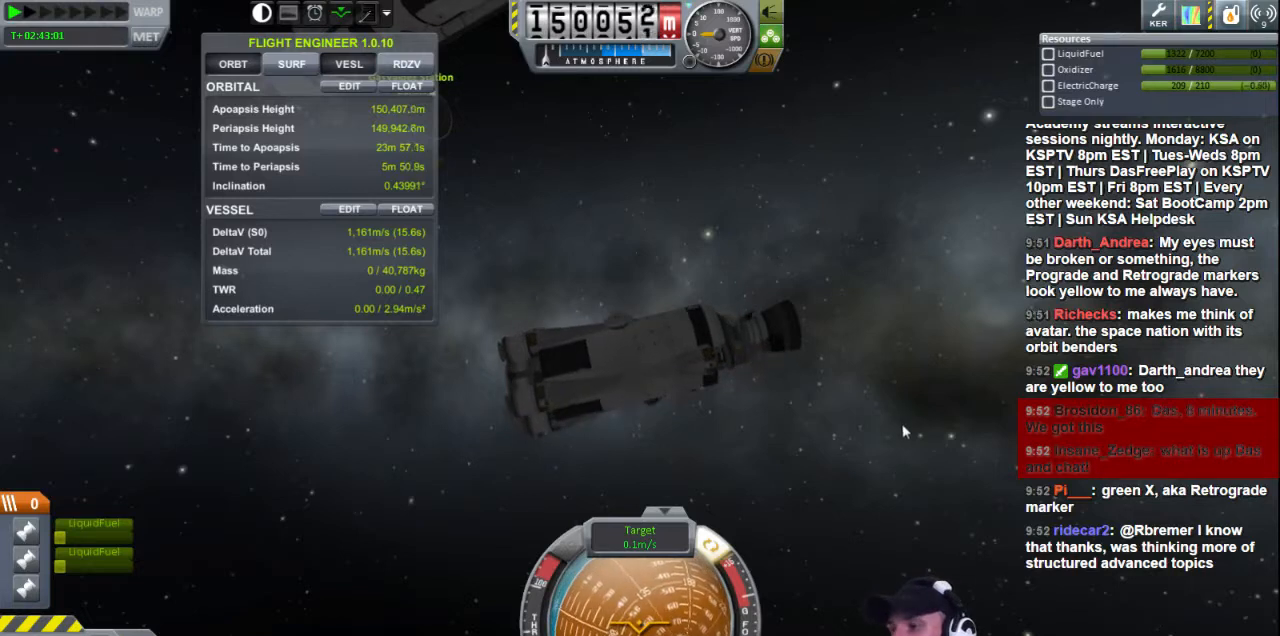
{"keys": [], "events": []}
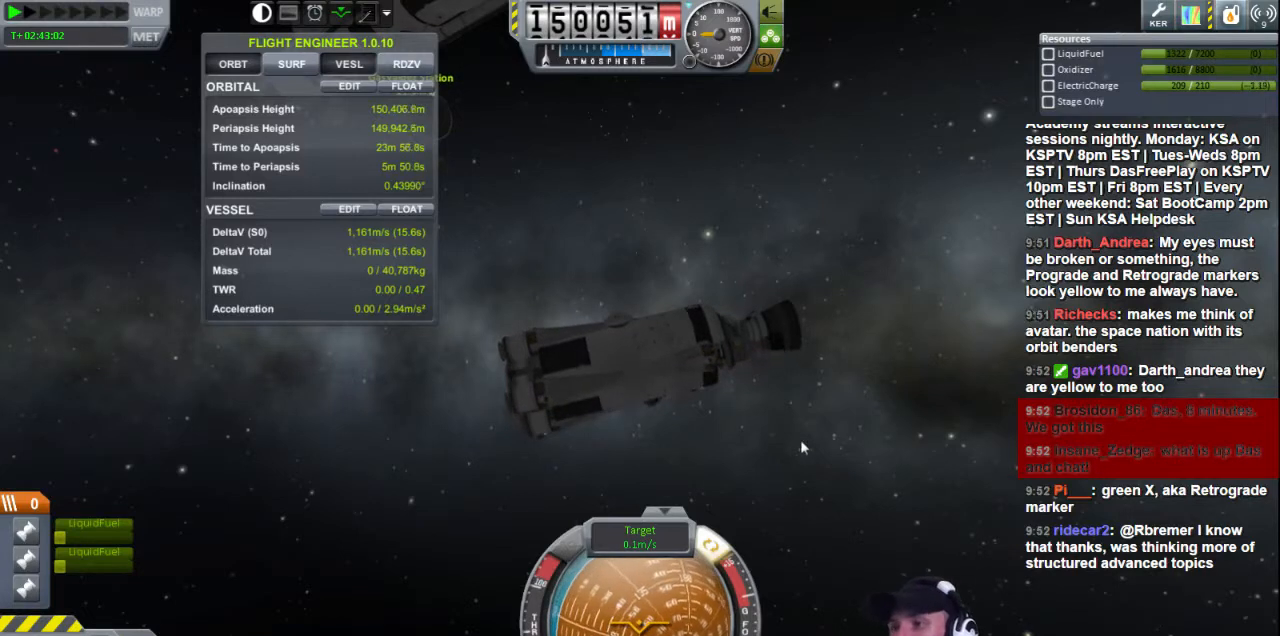
{"keys": [], "events": [[200, "e", "down"], [280, "e", "up"]]}
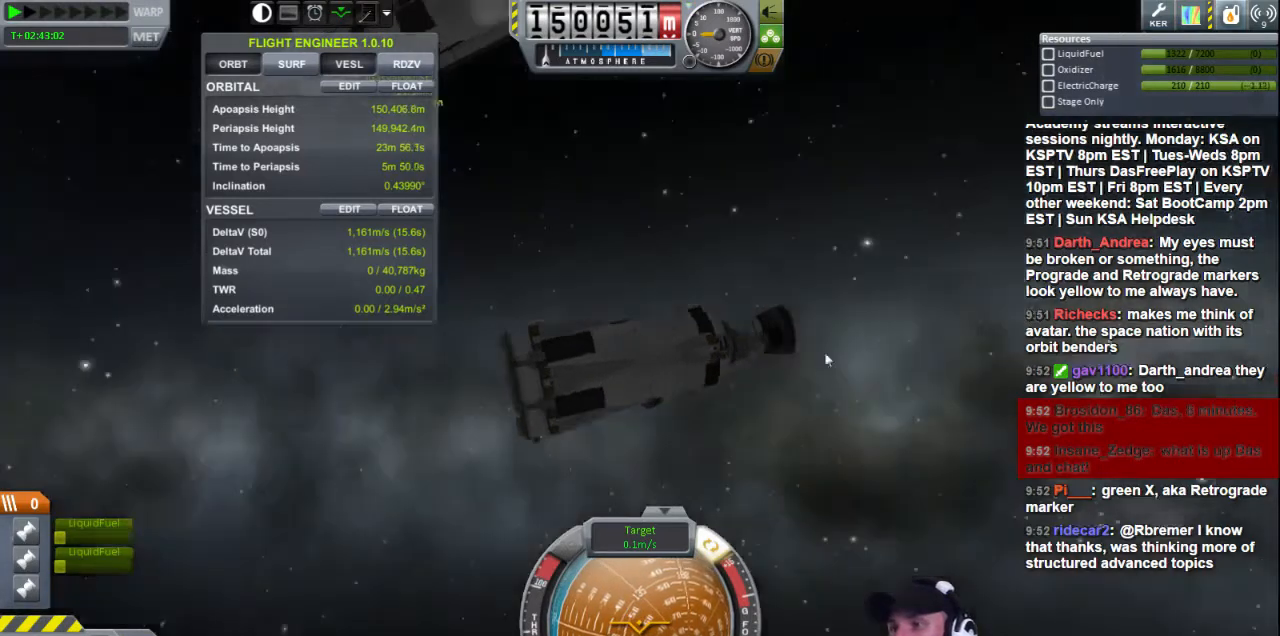
{"keys": [], "events": []}
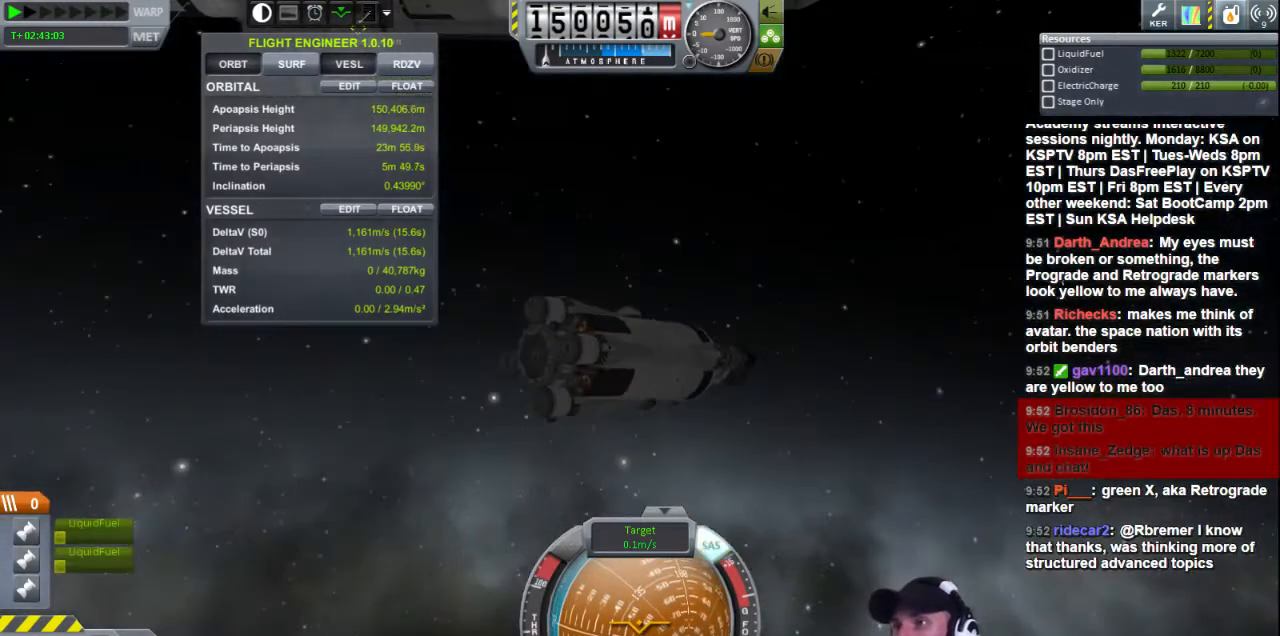
{"keys": [], "events": []}
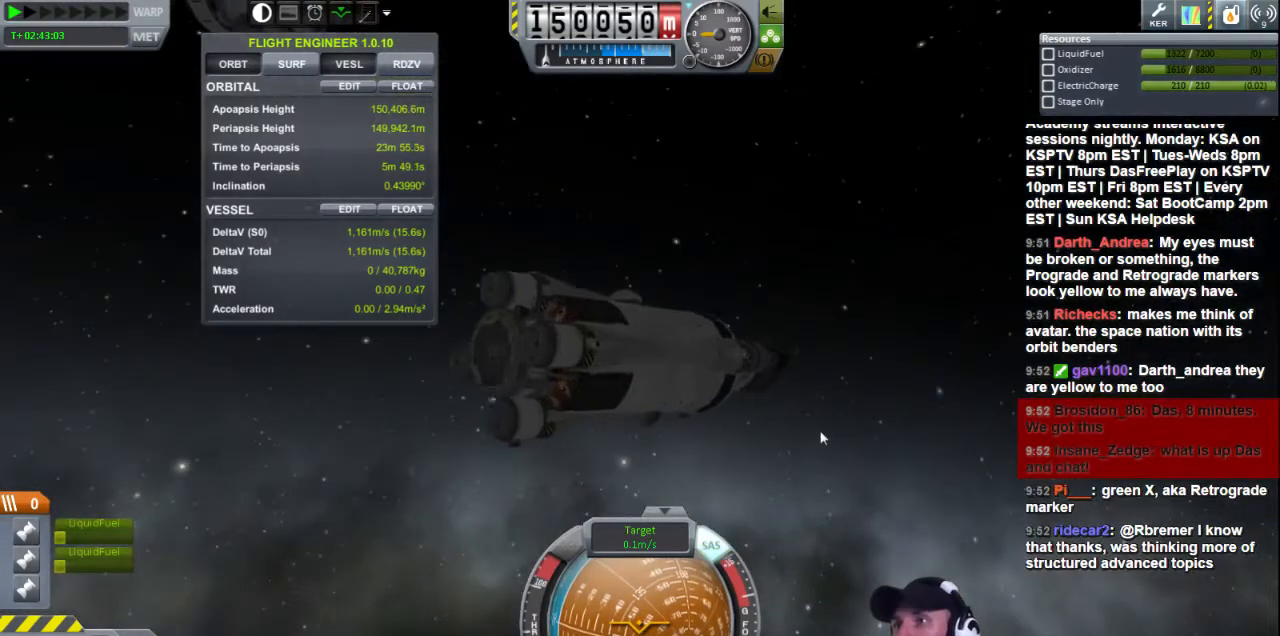
{"keys": [], "events": []}
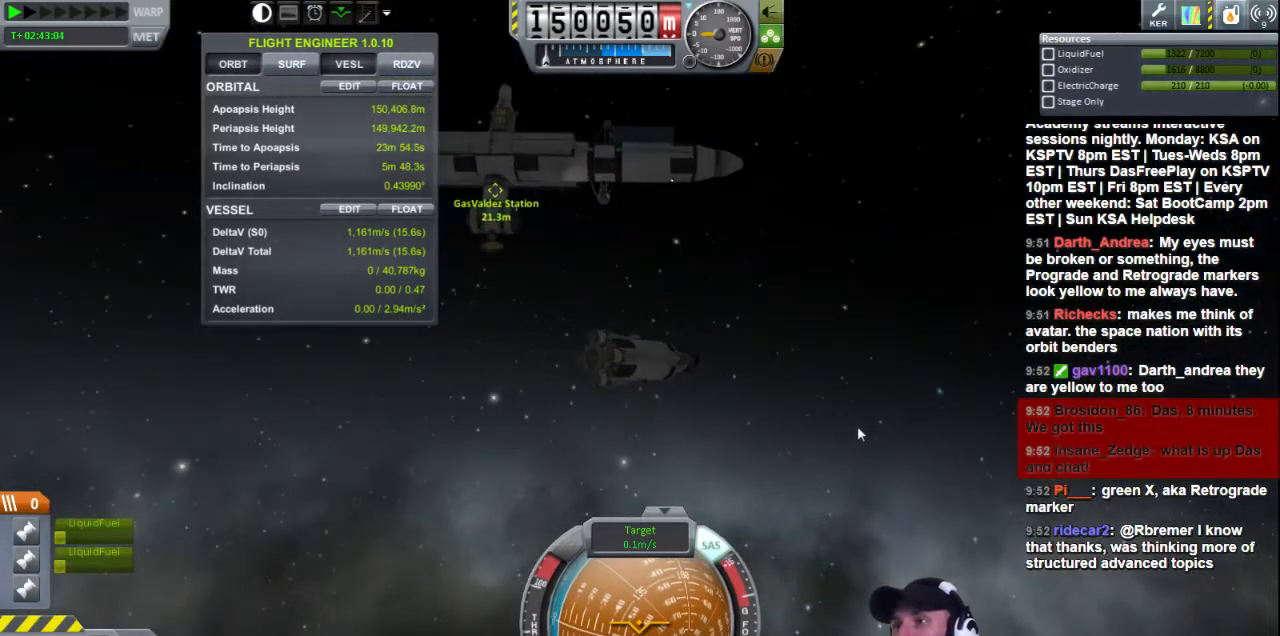
{"keys": [], "events": []}
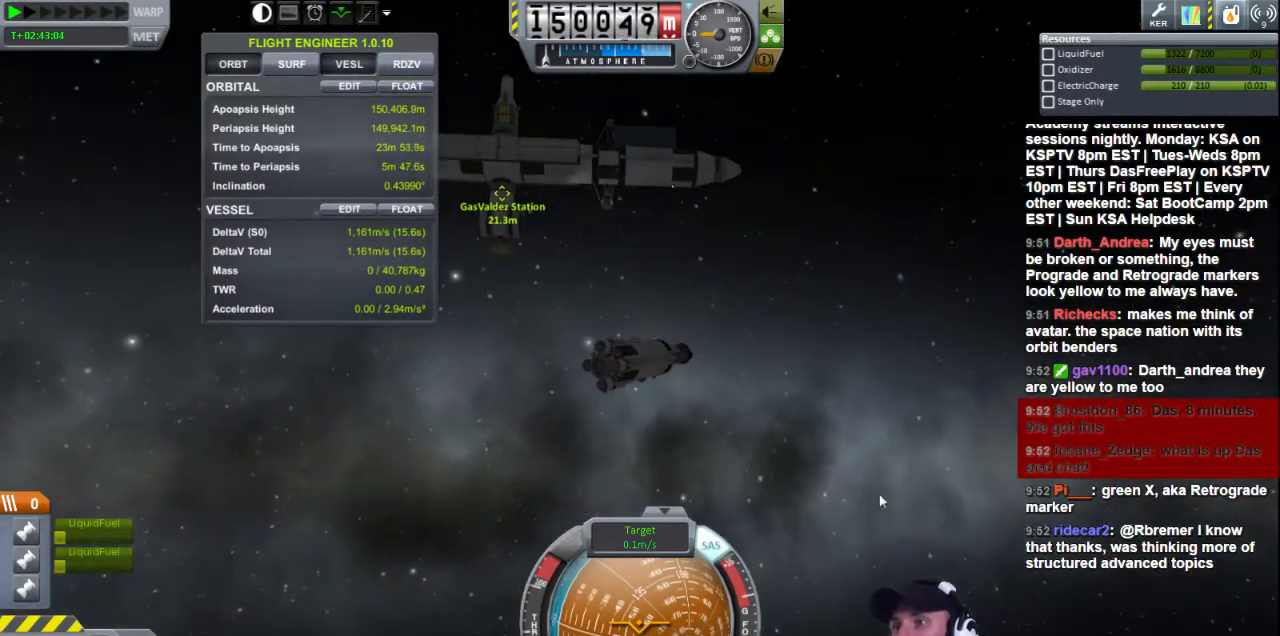
{"keys": ["d"], "events": [[280, "d", "down"]]}
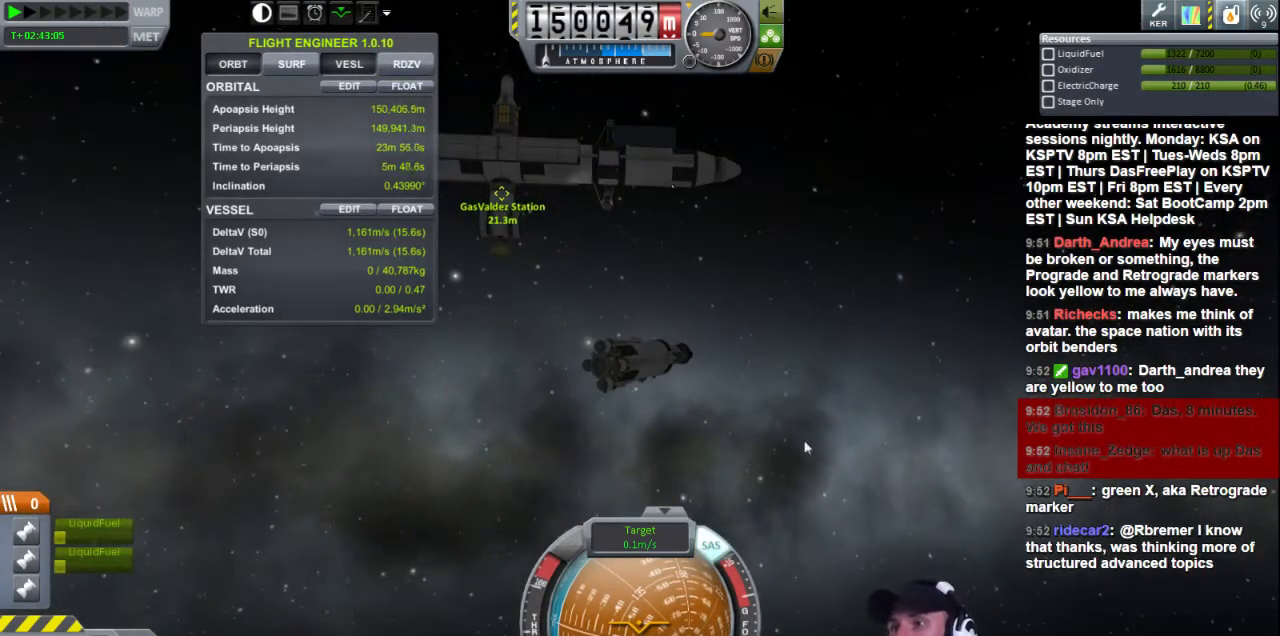
{"keys": ["d"], "events": []}
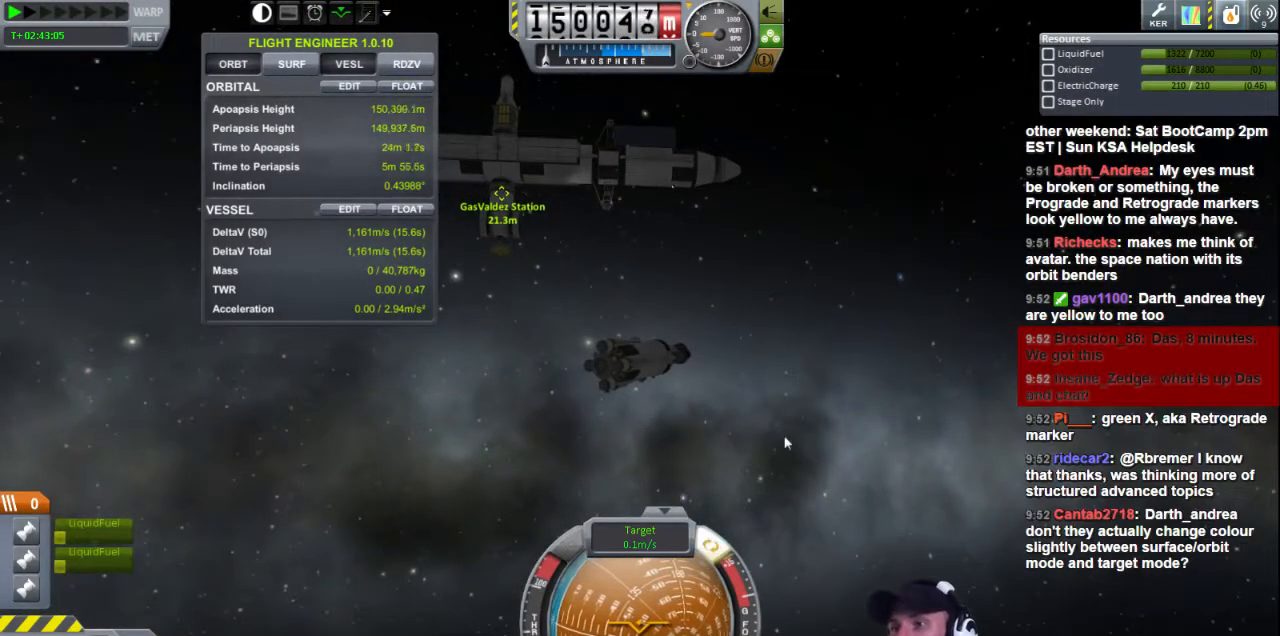
{"keys": ["d"], "events": []}
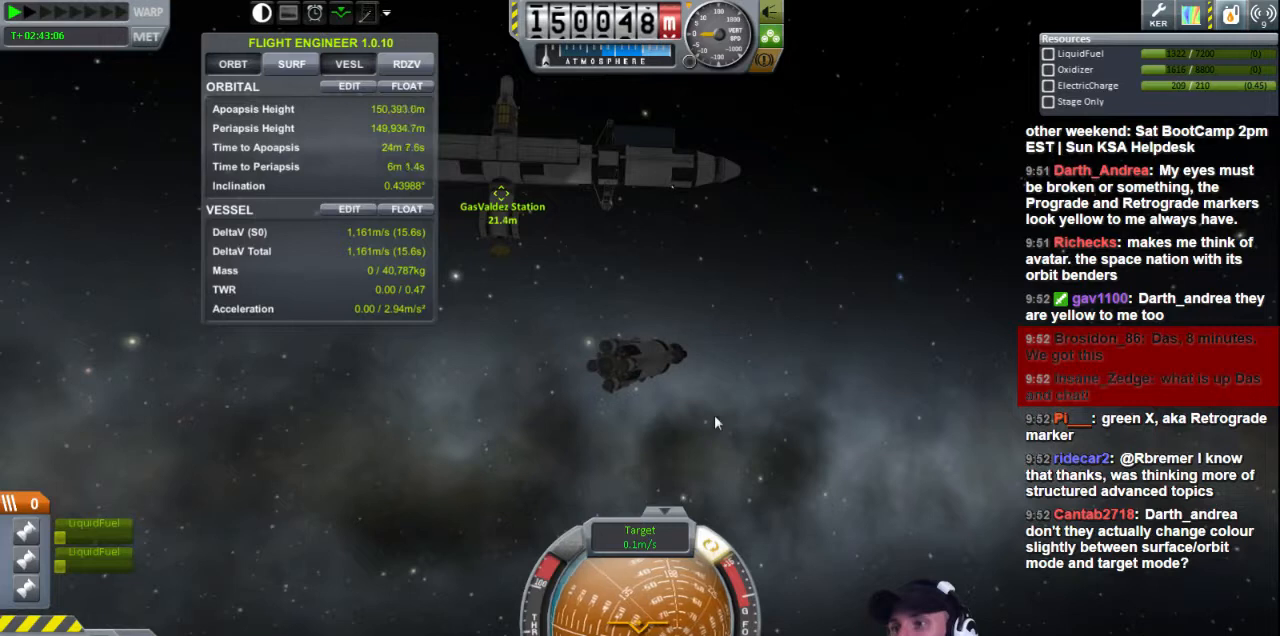
{"keys": ["d"], "events": []}
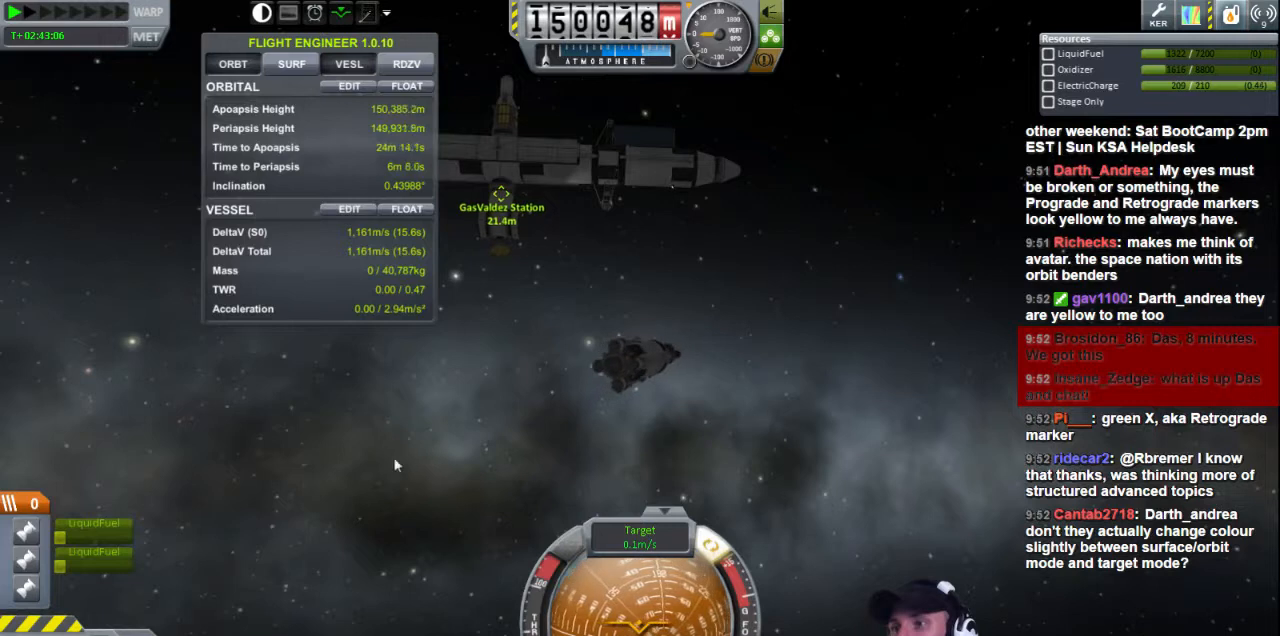
{"keys": [], "events": [[80, "d", "up"]]}
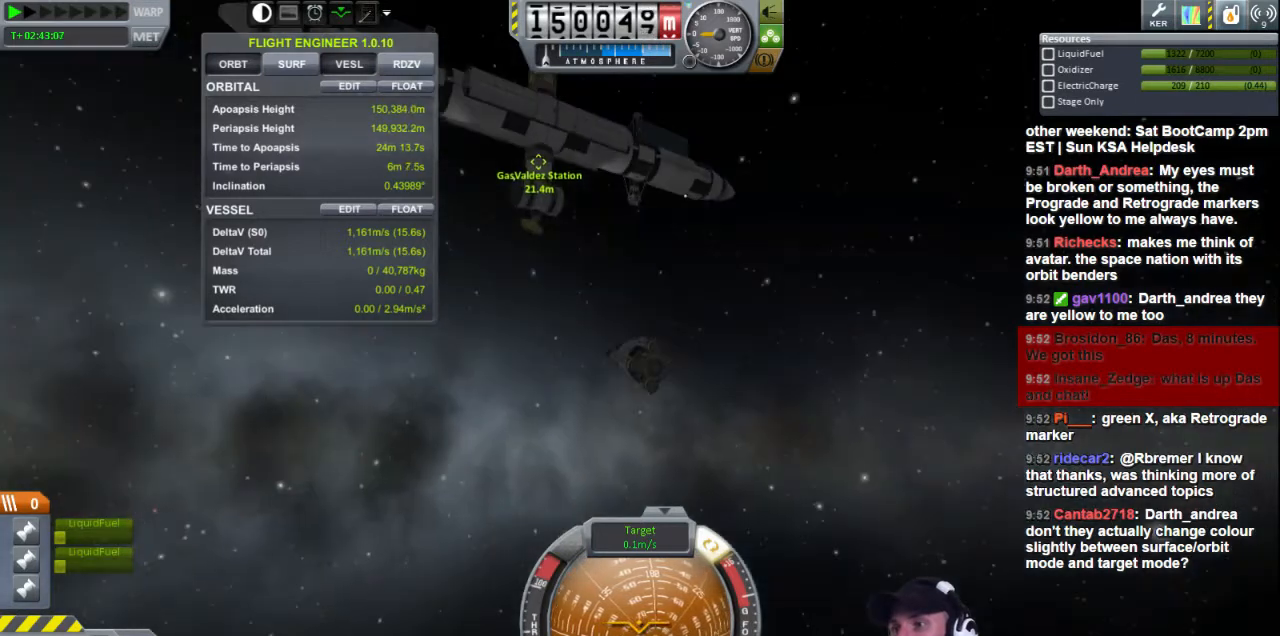
{"keys": [], "events": []}
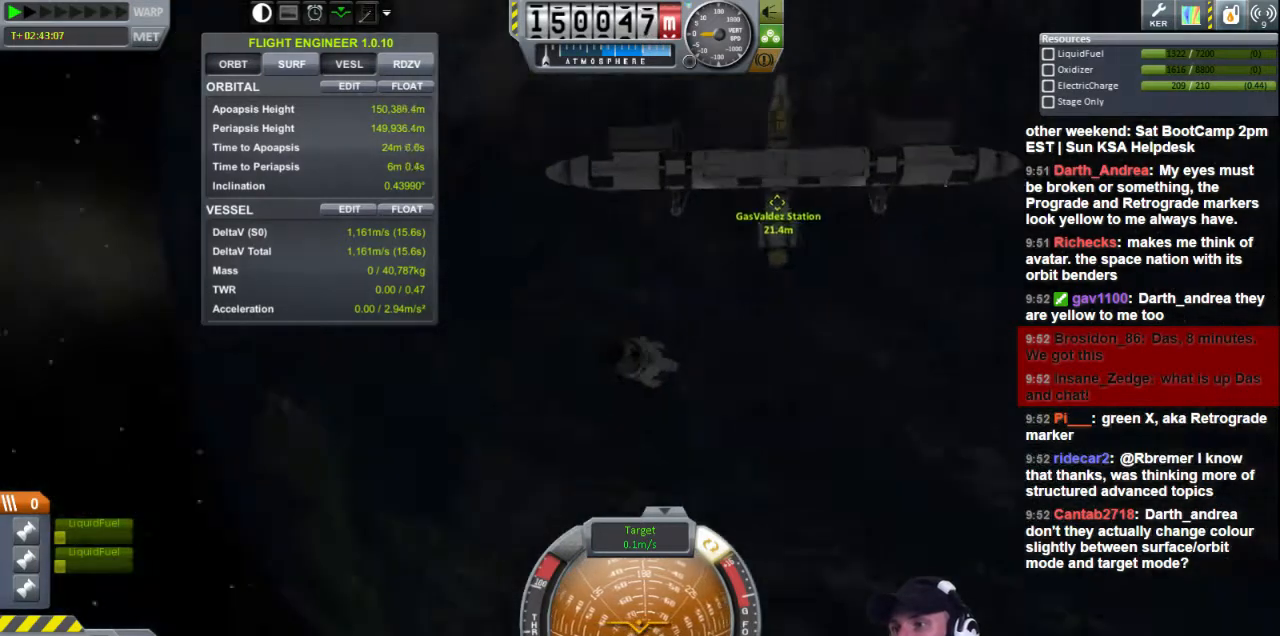
{"keys": [], "events": []}